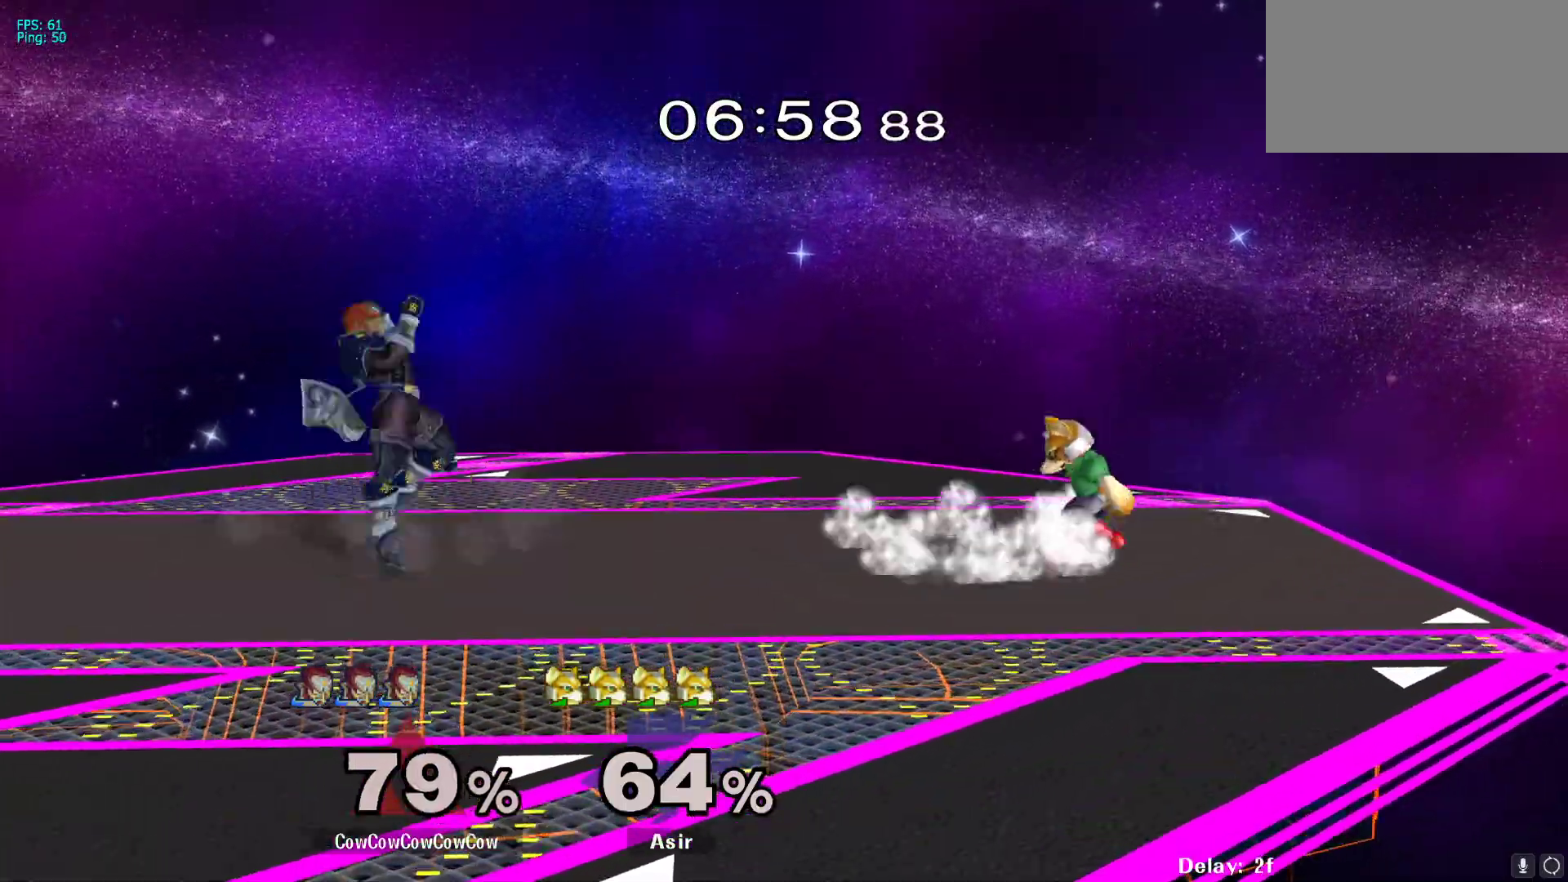
Gameplay with a controller (arcade stick); each line is a JSON object with the inputs held at the frame after it. "events" lists button and stick changes between this image and that frame as [ms after this image, input, new state], when the widget could be followed in between. Not read: L3 R3 other_buttons.
{"buttons": ["DPAD_RIGHT"], "events": [[67, "DPAD_LEFT", "up"], [83, "Y", "up"], [117, "DPAD_RIGHT", "down"], [350, "DPAD_DOWN", "down"], [483, "DPAD_DOWN", "up"]]}
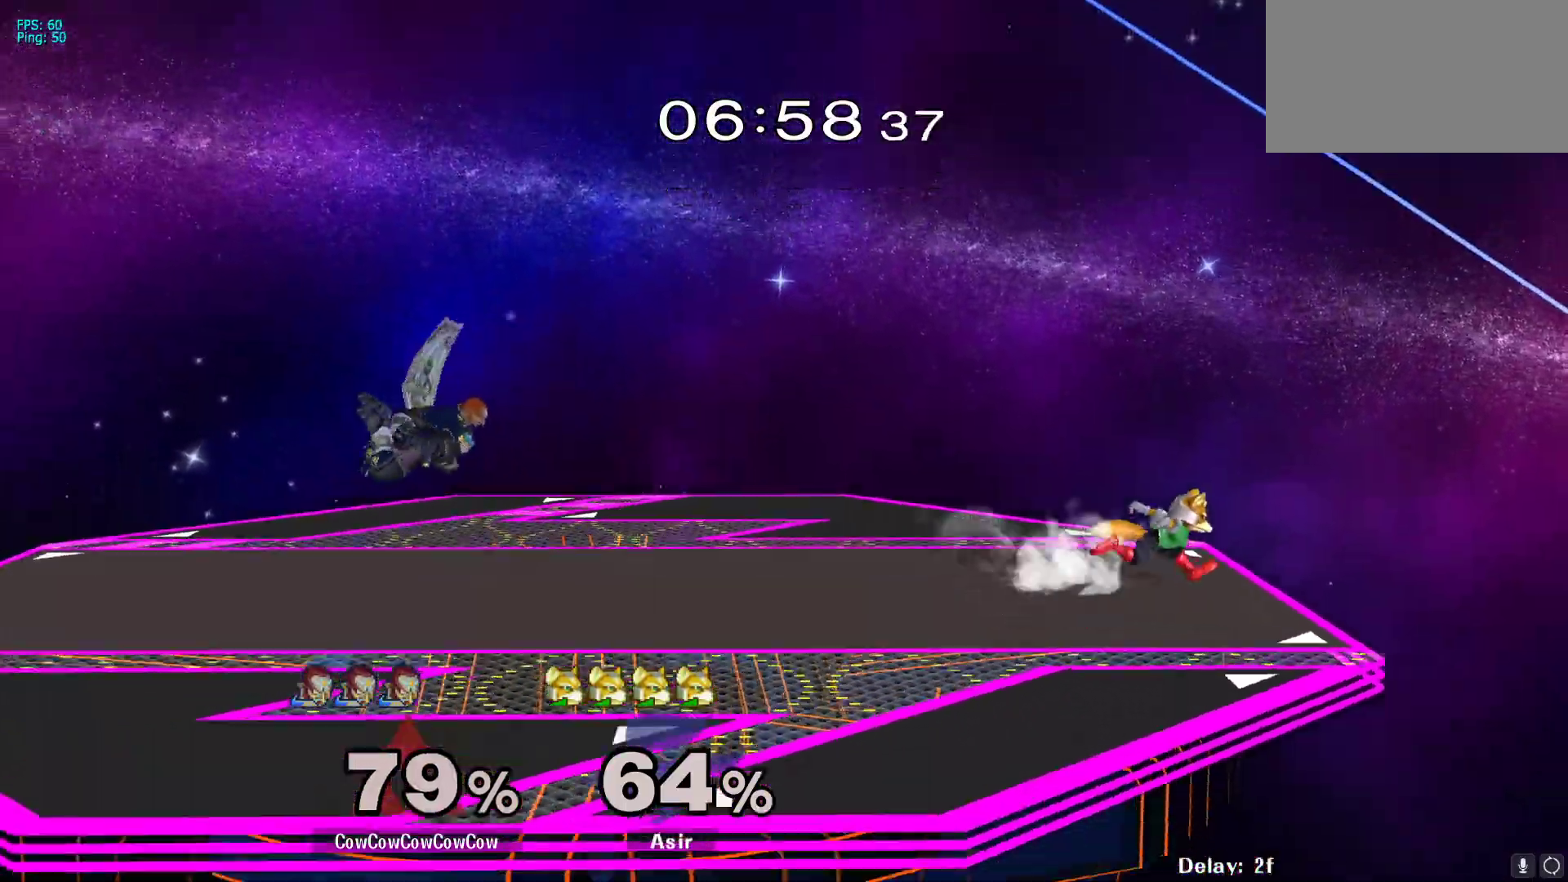
{"buttons": ["A", "DPAD_RIGHT"], "events": [[500, "A", "down"]]}
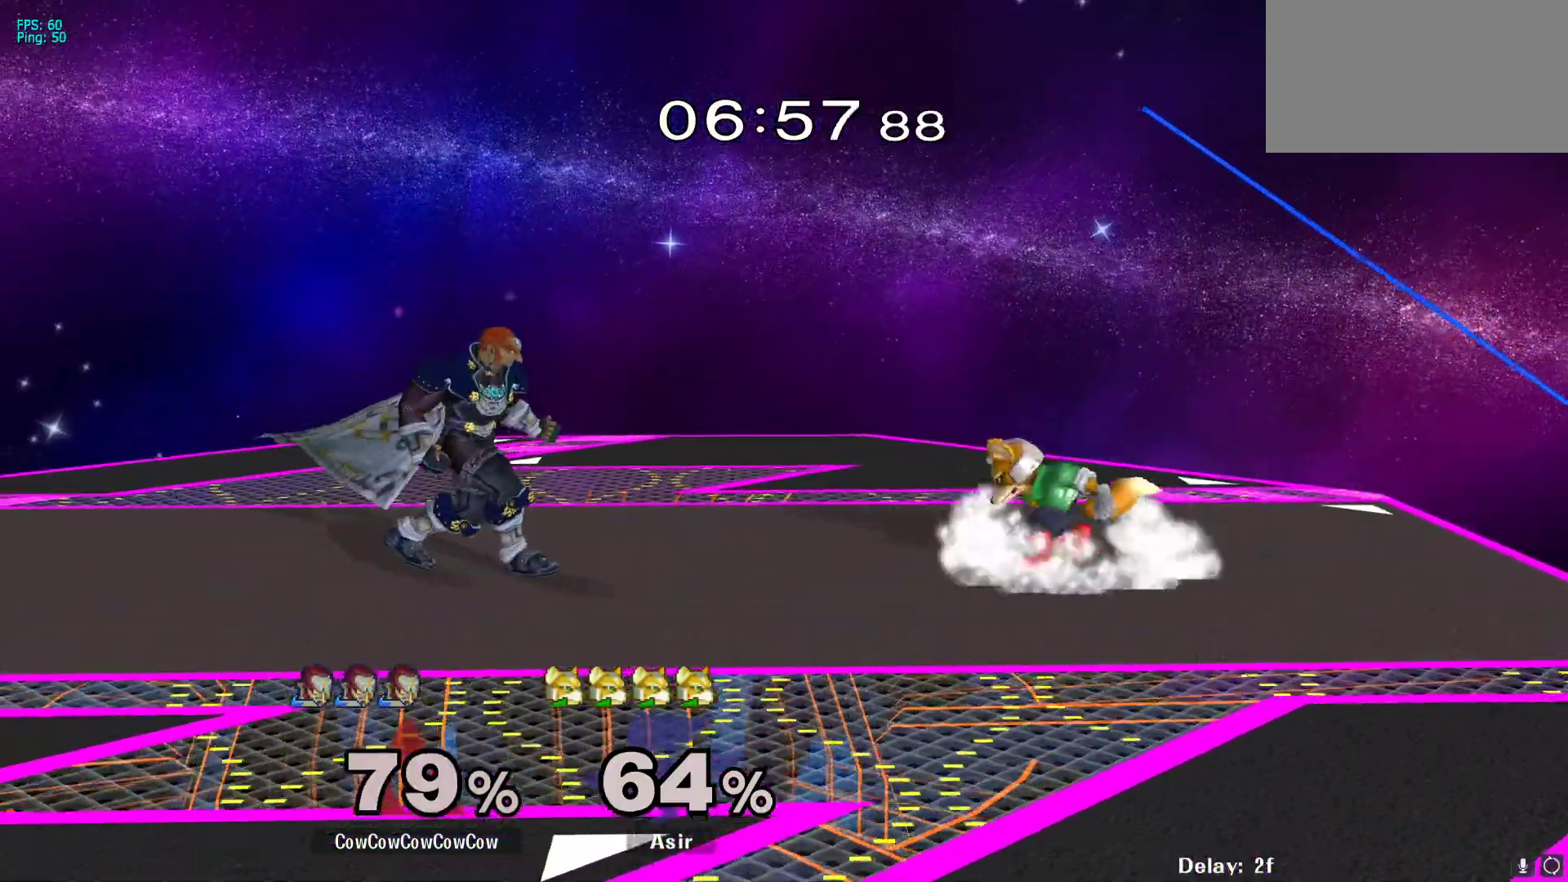
{"buttons": ["DPAD_LEFT"], "events": [[267, "A", "up"], [367, "DPAD_RIGHT", "up"], [500, "DPAD_LEFT", "down"]]}
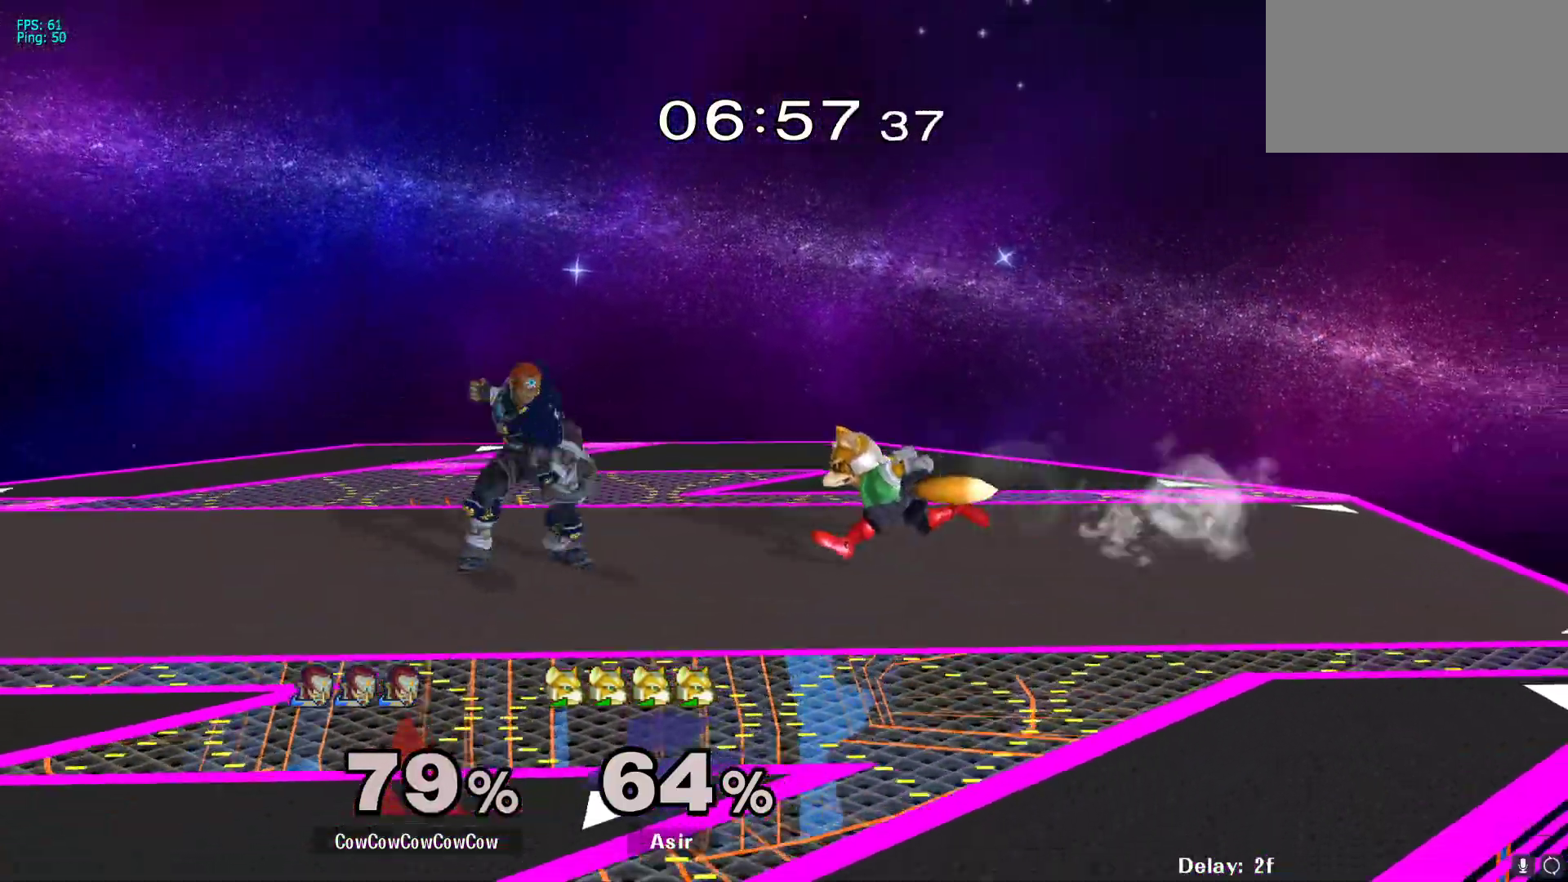
{"buttons": ["DPAD_LEFT"], "events": [[367, "DPAD_DOWN", "down"], [400, "DPAD_LEFT", "up"], [433, "DPAD_DOWN", "up"], [450, "DPAD_LEFT", "down"]]}
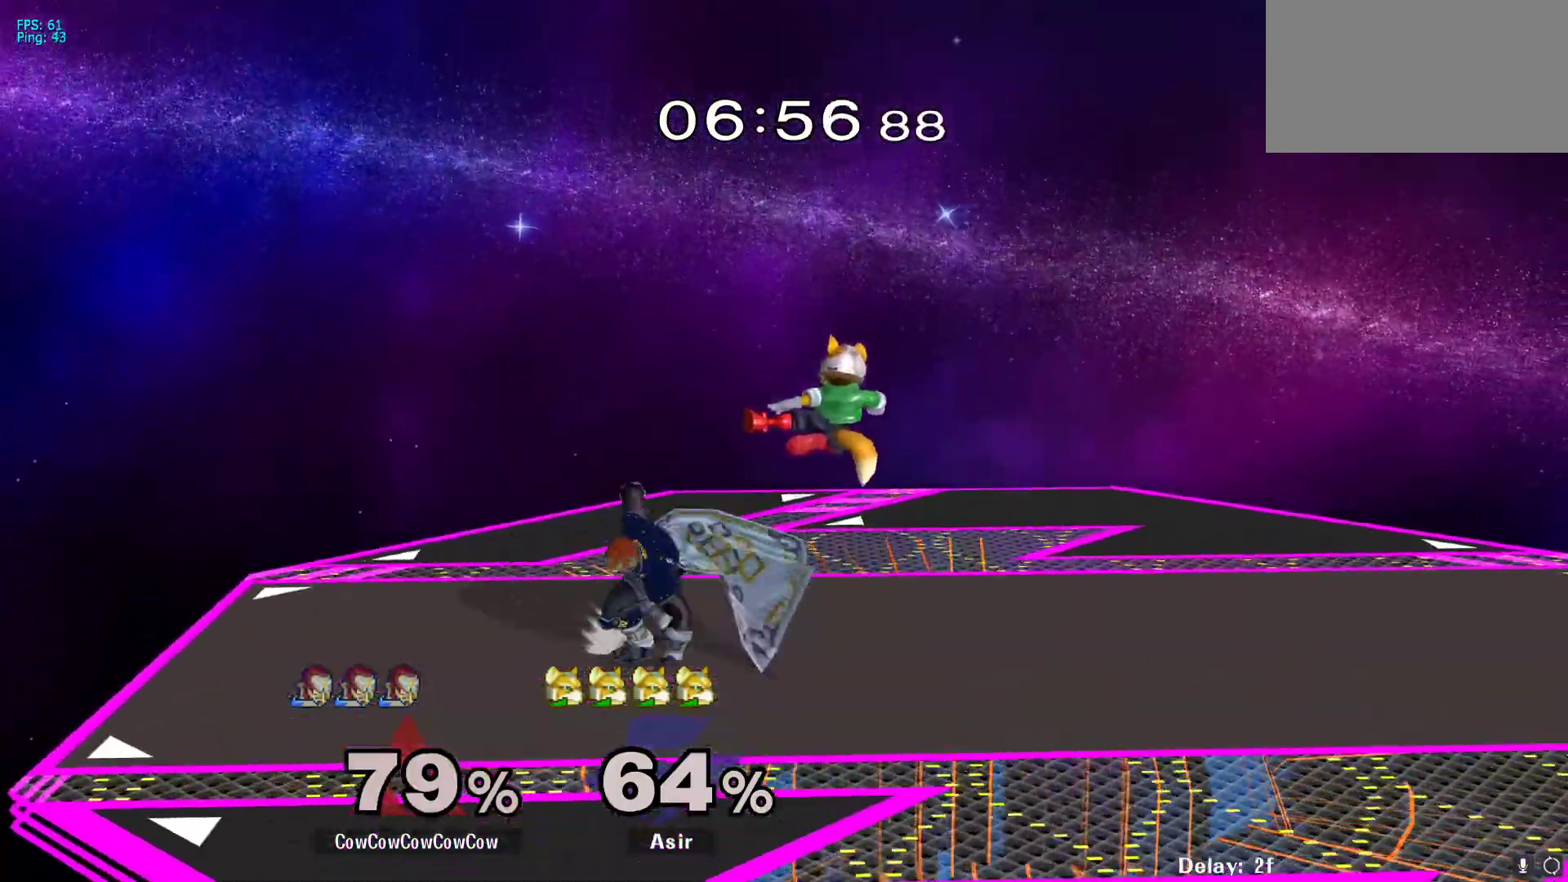
{"buttons": ["L1", "DPAD_RIGHT"], "events": [[117, "DPAD_LEFT", "up"], [233, "DPAD_RIGHT", "down"], [267, "Y", "down"], [367, "Y", "up"], [483, "L1", "down"]]}
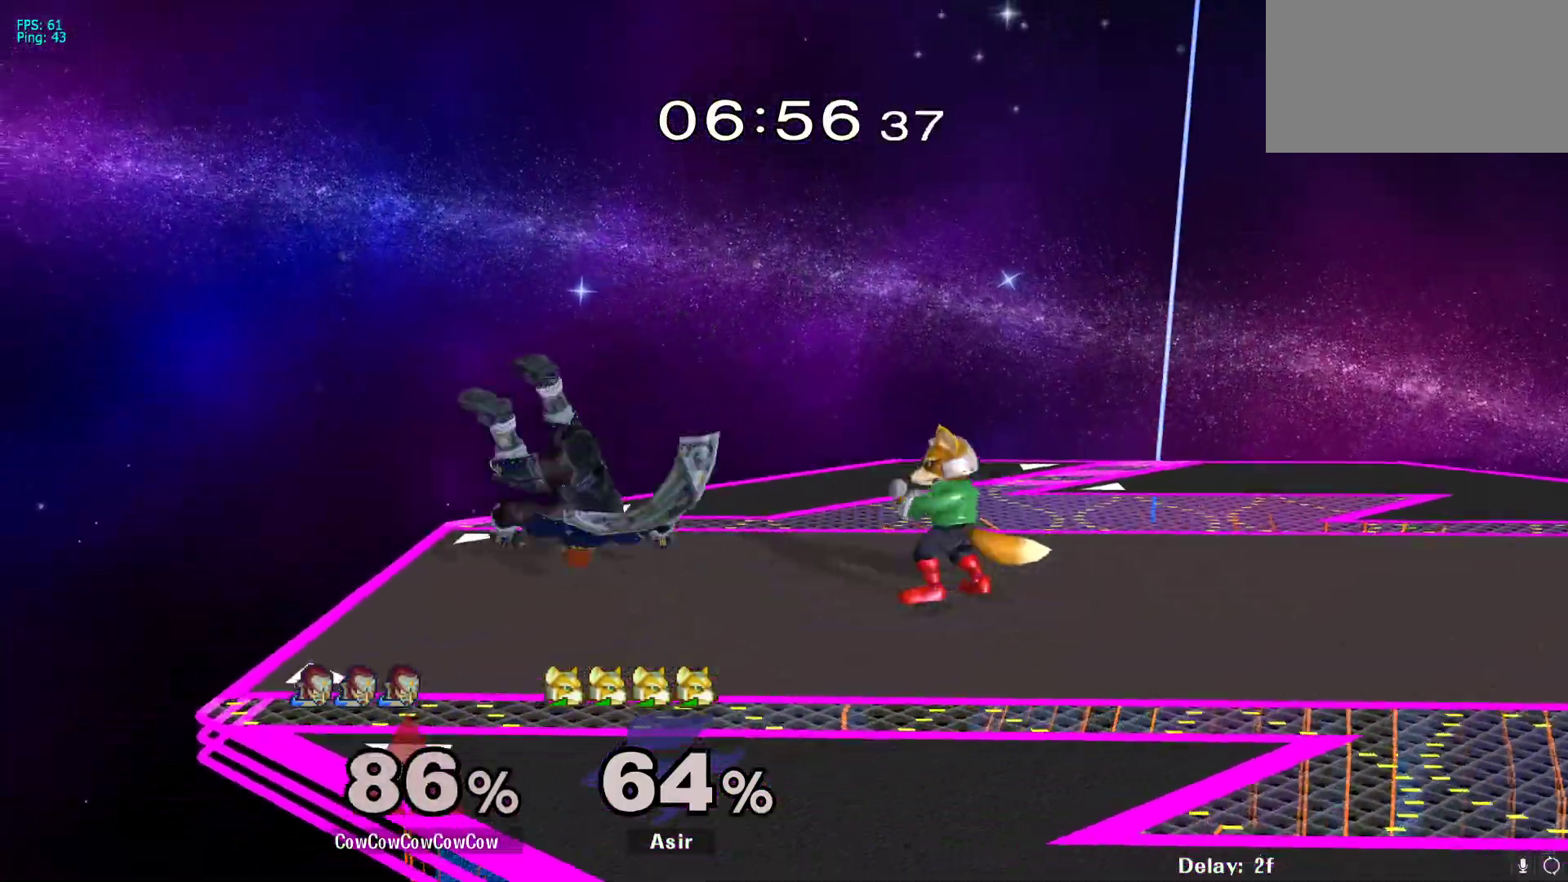
{"buttons": [], "events": [[67, "DPAD_RIGHT", "up"], [167, "L1", "up"], [383, "DPAD_UP", "down"], [483, "DPAD_UP", "up"]]}
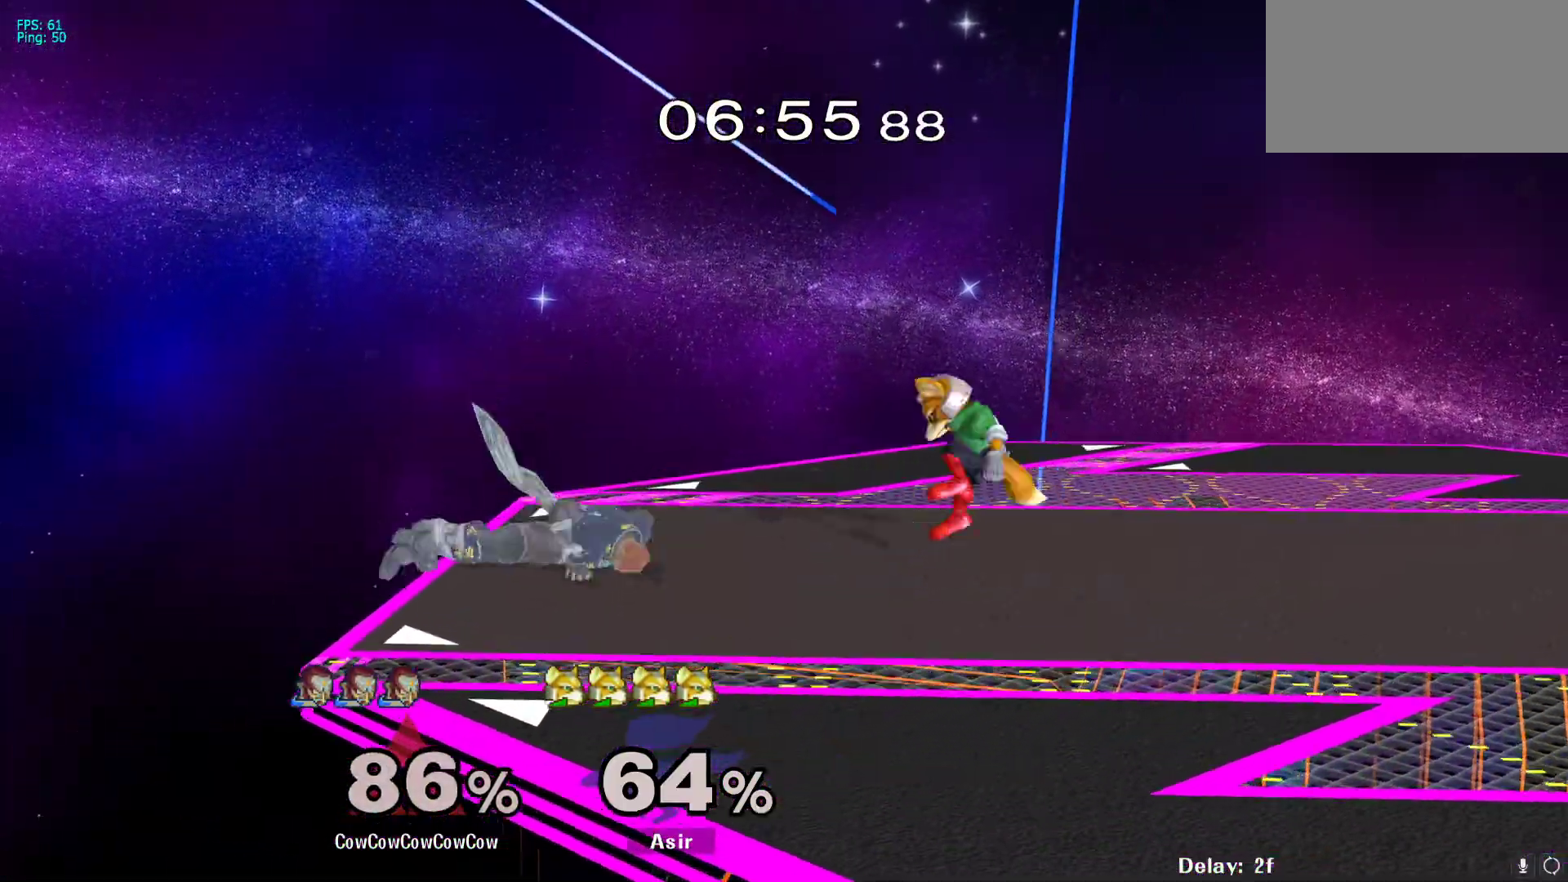
{"buttons": [], "events": []}
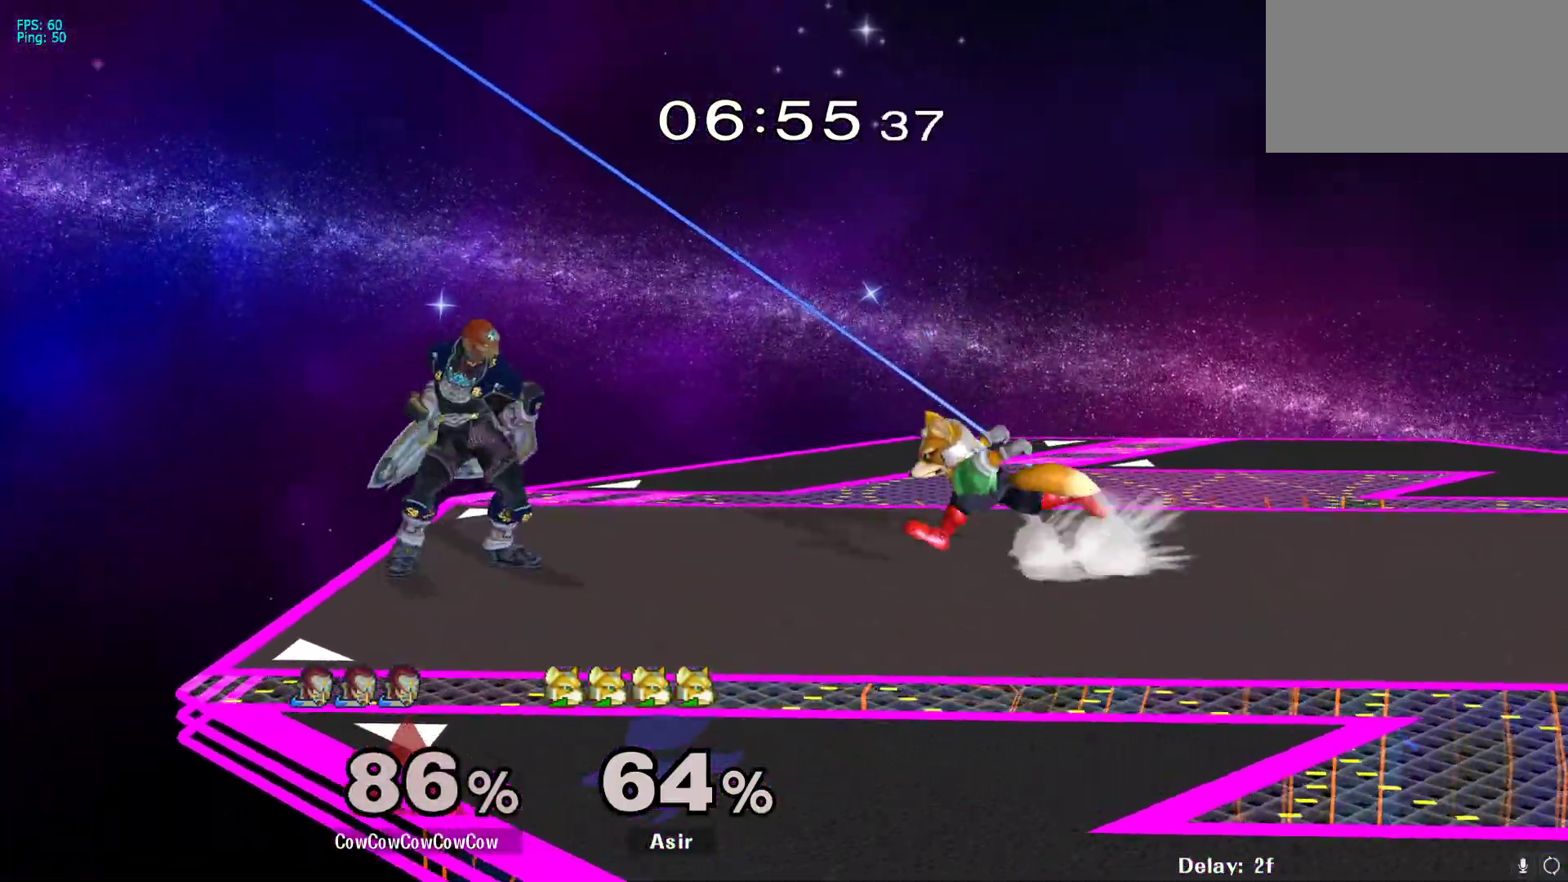
{"buttons": ["DPAD_RIGHT"], "events": [[33, "Y", "down"], [233, "DPAD_RIGHT", "down"], [233, "Y", "up"], [350, "Y", "down"], [500, "Y", "up"]]}
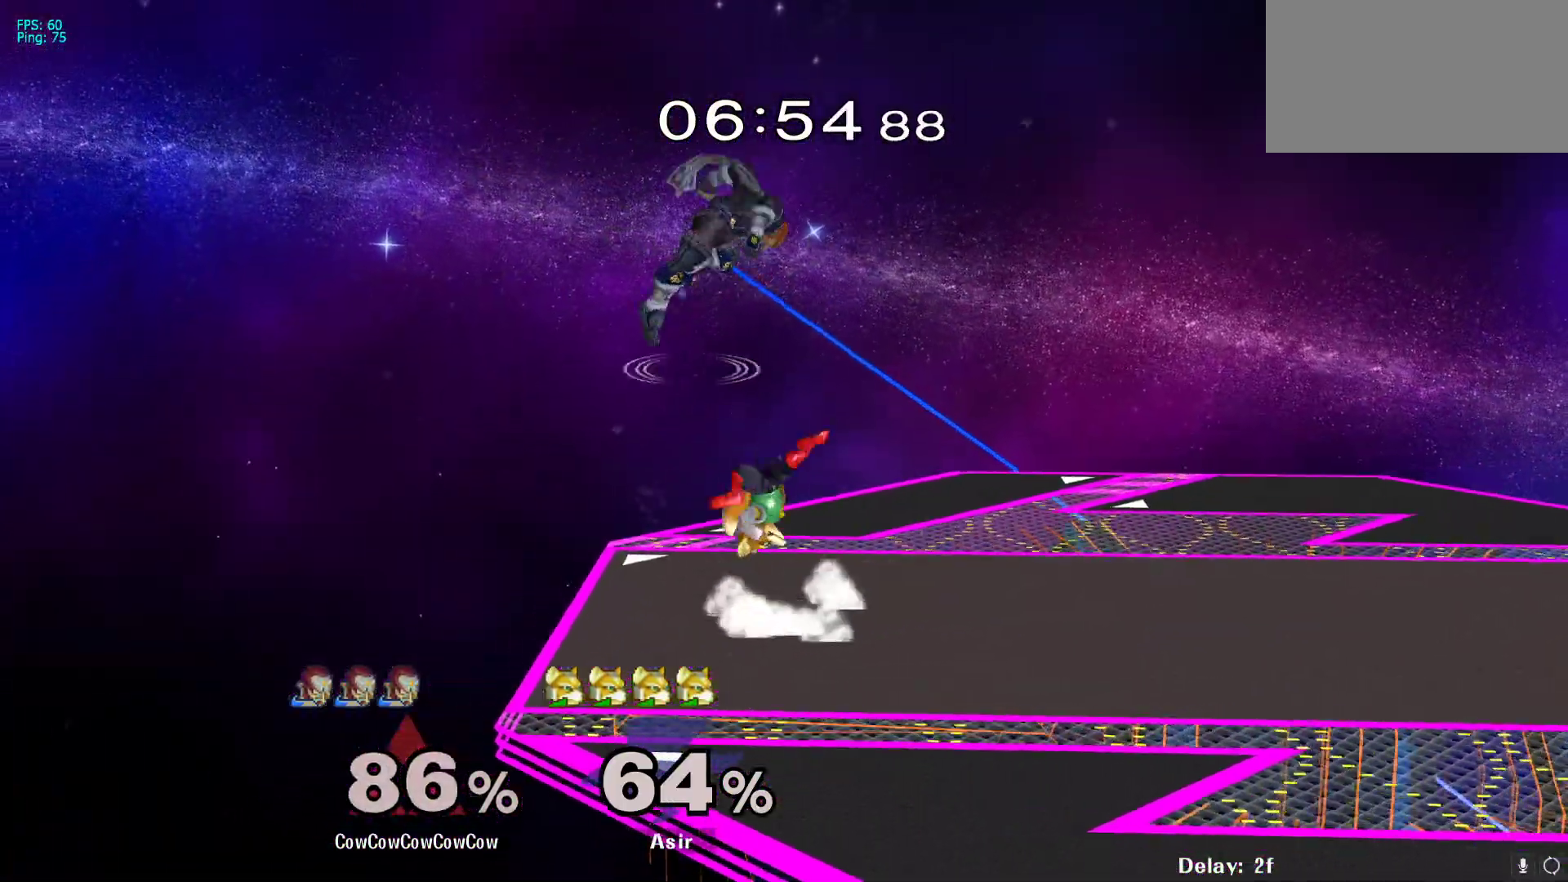
{"buttons": ["Z", "DPAD_DOWN", "DPAD_RIGHT"], "events": [[183, "DPAD_DOWN", "down"], [217, "C_LEFT", "down"], [300, "DPAD_DOWN", "up"], [350, "Z", "down"], [383, "C_LEFT", "up"], [417, "DPAD_DOWN", "down"], [417, "Z", "up"], [500, "Z", "down"]]}
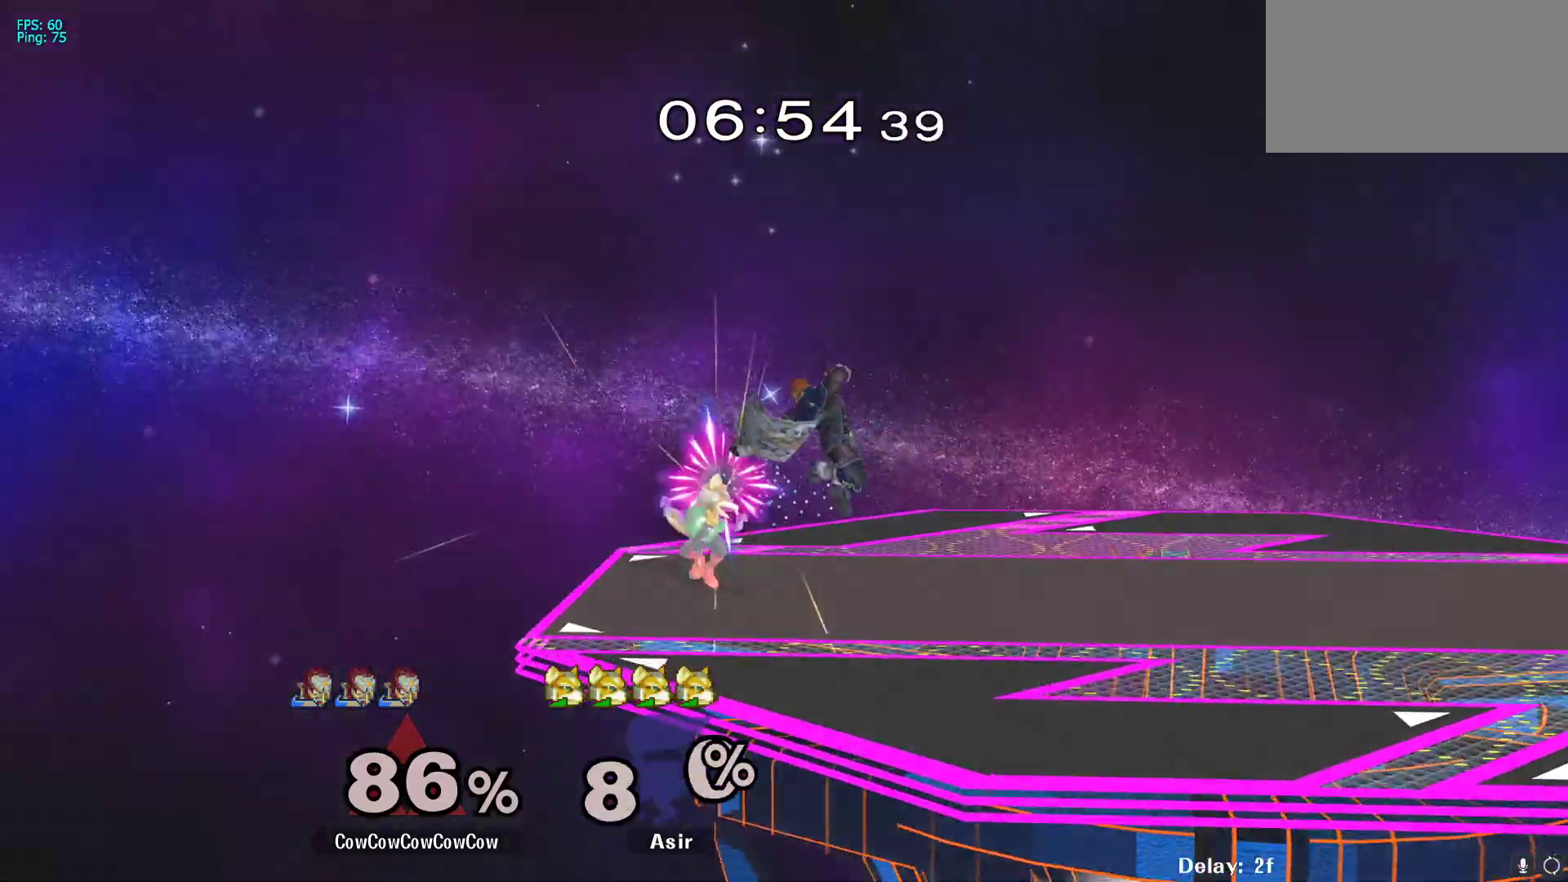
{"buttons": ["Y", "R1", "DPAD_DOWN"], "events": [[17, "DPAD_DOWN", "up"], [33, "DPAD_RIGHT", "up"], [67, "Z", "up"], [83, "DPAD_RIGHT", "down"], [183, "DPAD_RIGHT", "up"], [267, "DPAD_LEFT", "down"], [317, "Y", "down"], [333, "DPAD_DOWN", "down"], [433, "R1", "down"], [500, "DPAD_LEFT", "up"]]}
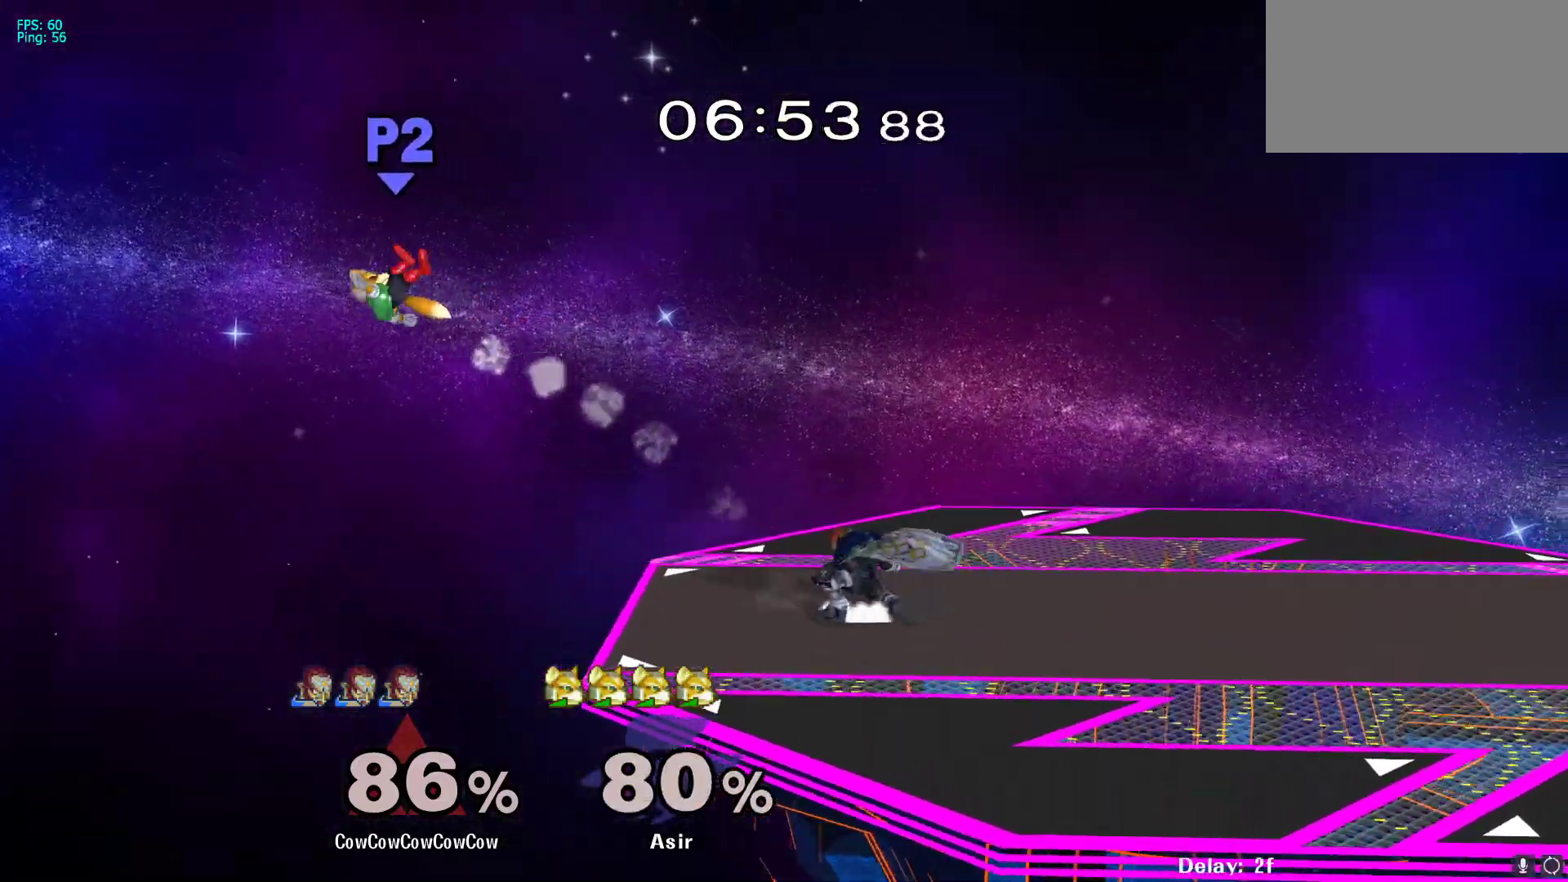
{"buttons": ["Y", "DPAD_LEFT"], "events": [[17, "DPAD_DOWN", "up"], [50, "R1", "up"], [67, "Y", "up"], [117, "DPAD_LEFT", "down"], [200, "DPAD_LEFT", "up"], [300, "DPAD_RIGHT", "down"], [317, "Y", "down"], [367, "DPAD_LEFT", "down"], [383, "DPAD_RIGHT", "up"]]}
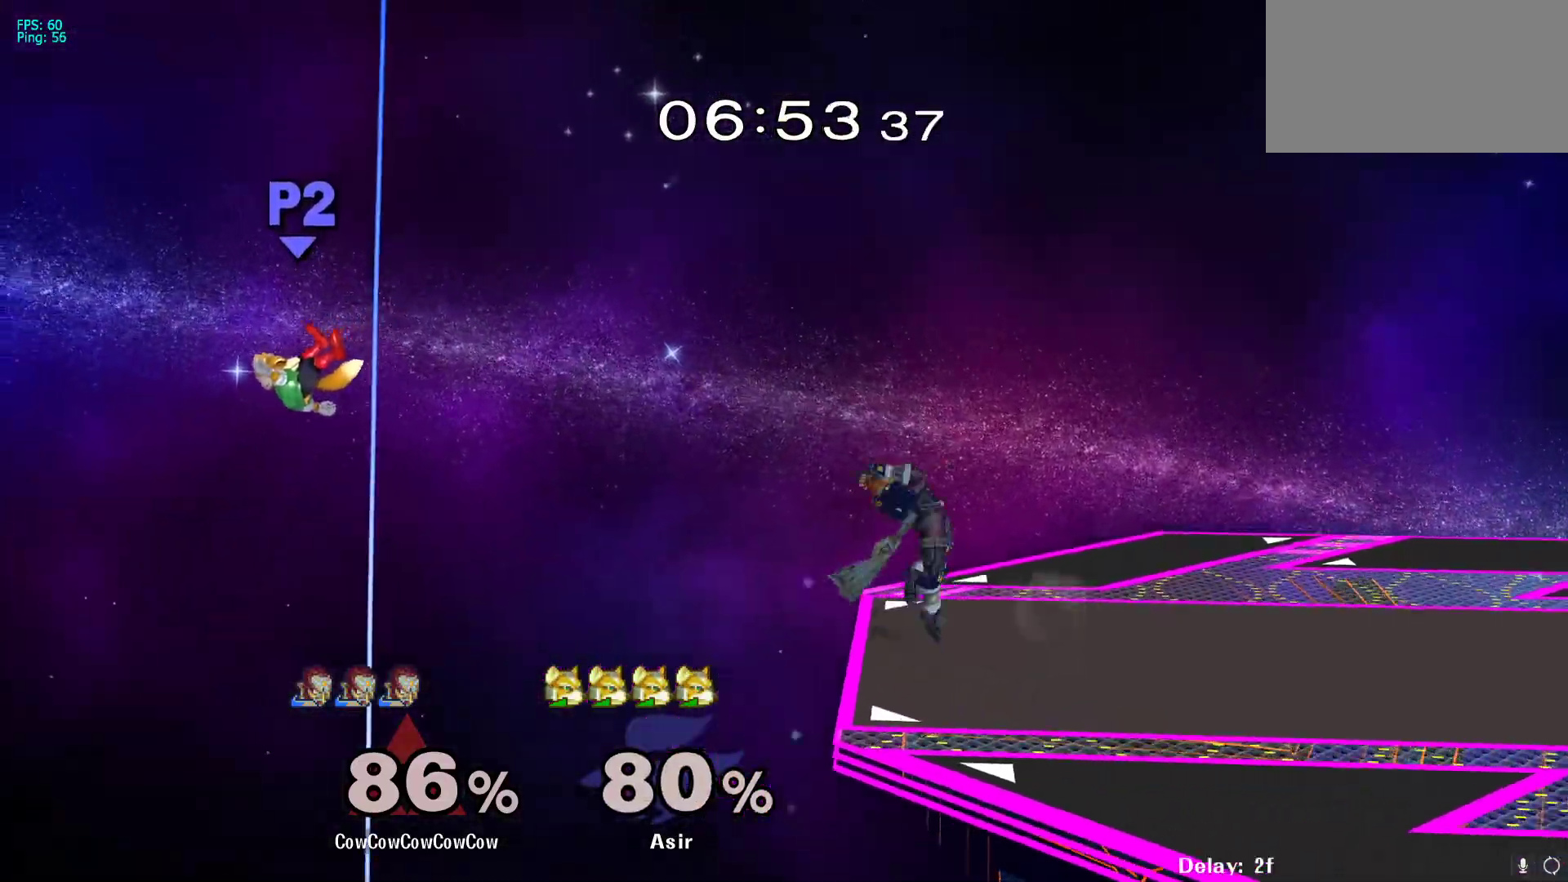
{"buttons": ["DPAD_RIGHT"], "events": [[17, "Y", "up"], [183, "DPAD_LEFT", "up"], [283, "DPAD_RIGHT", "down"]]}
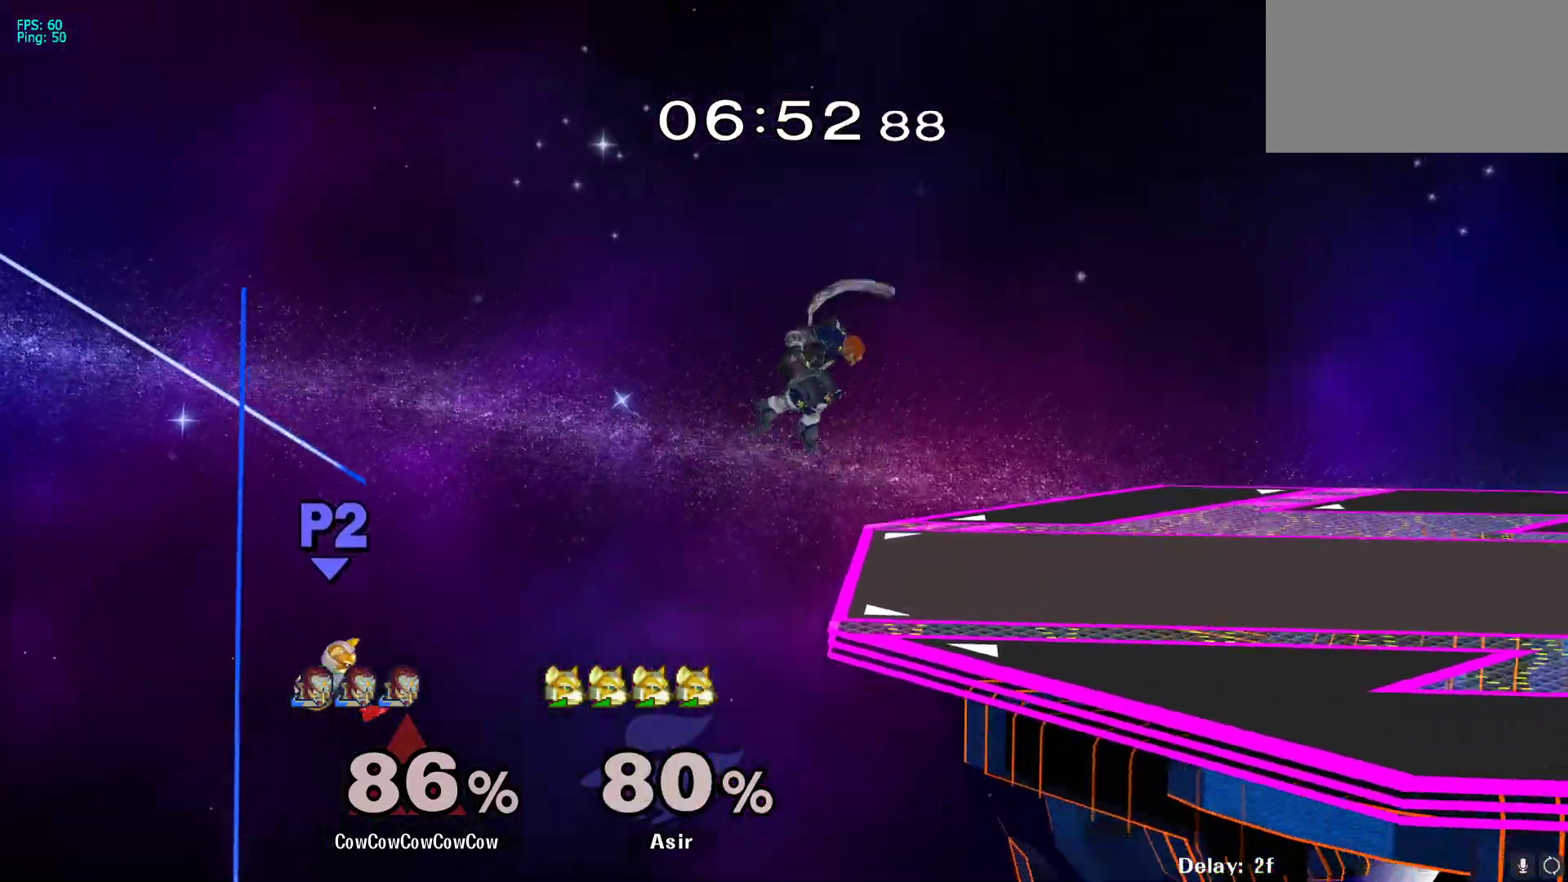
{"buttons": ["Y", "DPAD_RIGHT"], "events": [[233, "DPAD_RIGHT", "up"], [367, "DPAD_LEFT", "down"], [417, "DPAD_RIGHT", "down"], [433, "Y", "down"], [450, "DPAD_LEFT", "up"]]}
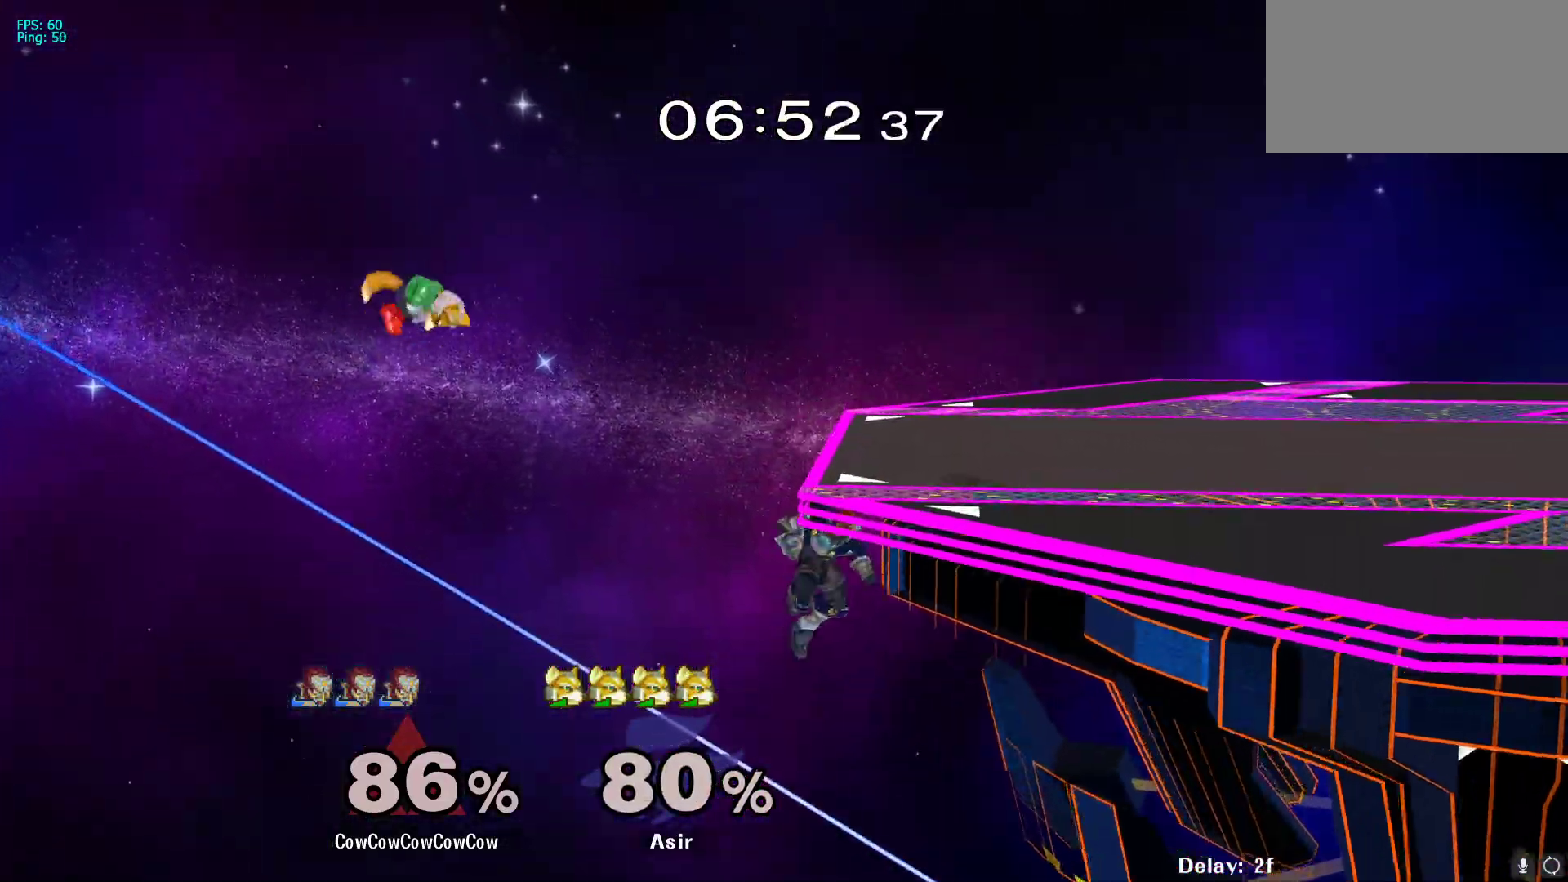
{"buttons": ["DPAD_RIGHT"], "events": [[83, "Y", "up"], [300, "DPAD_RIGHT", "up"], [300, "Y", "down"], [483, "DPAD_RIGHT", "down"], [483, "Y", "up"]]}
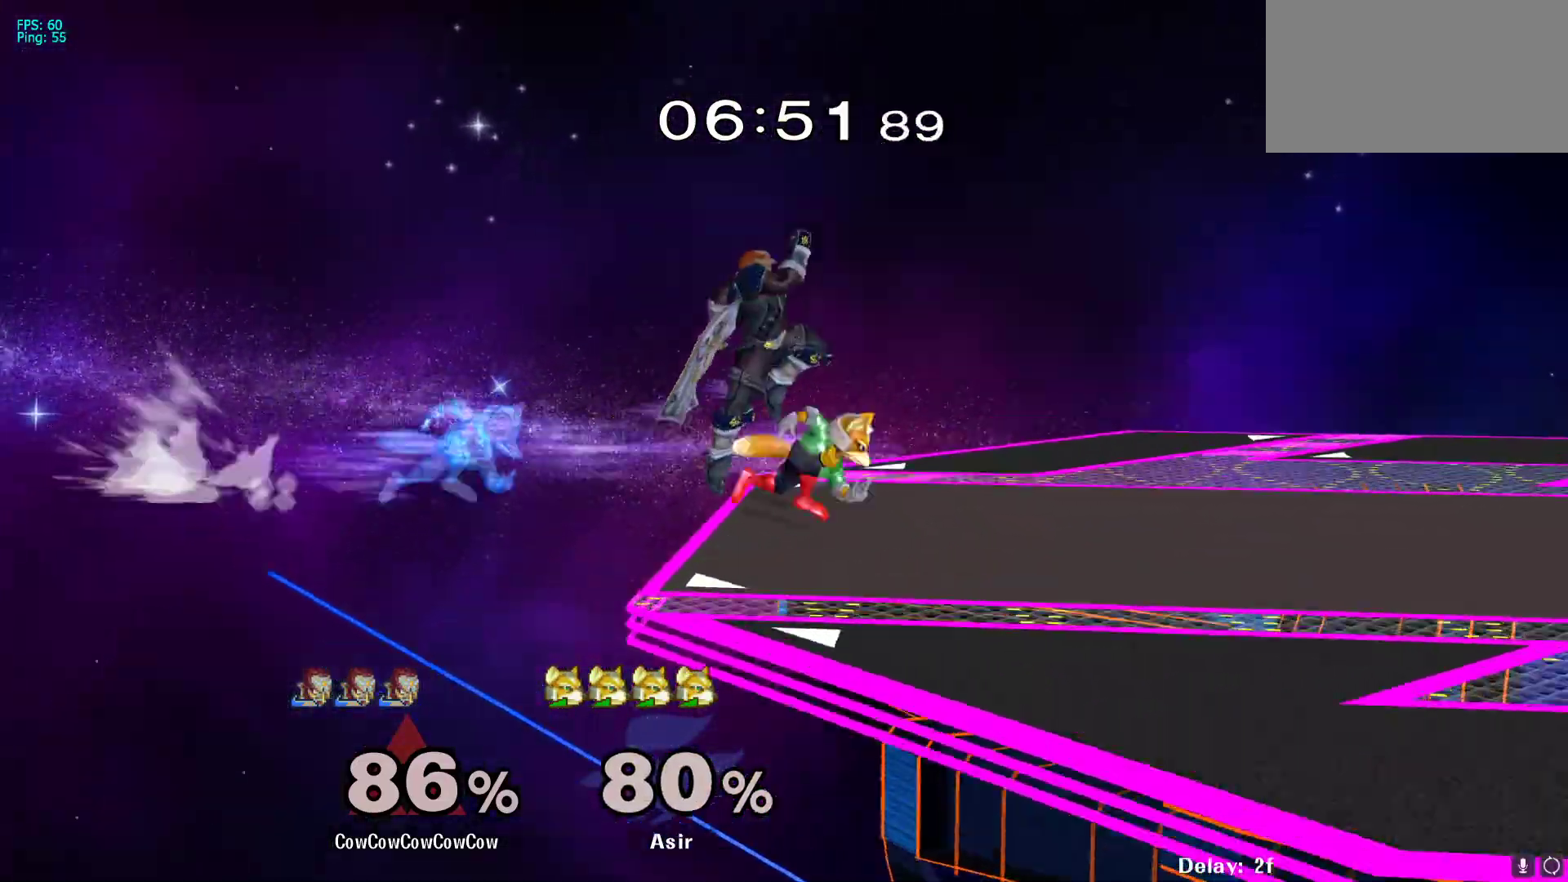
{"buttons": [], "events": [[250, "DPAD_DOWN", "down"], [433, "DPAD_DOWN", "up"], [467, "DPAD_RIGHT", "up"]]}
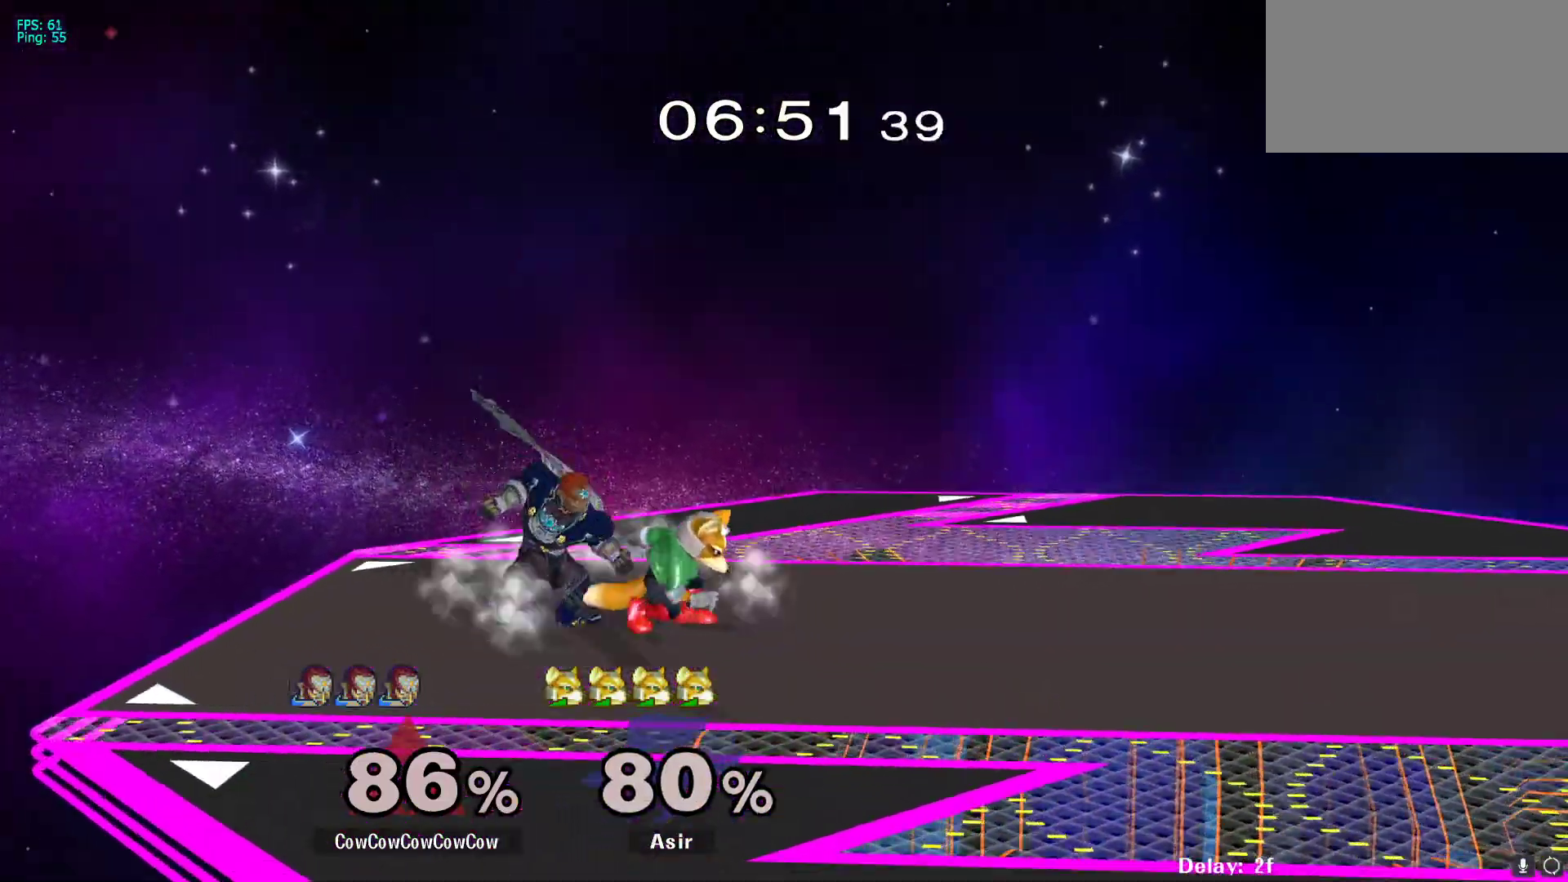
{"buttons": [], "events": [[50, "Z", "down"], [117, "Z", "up"], [217, "DPAD_UP", "down"], [300, "DPAD_UP", "up"]]}
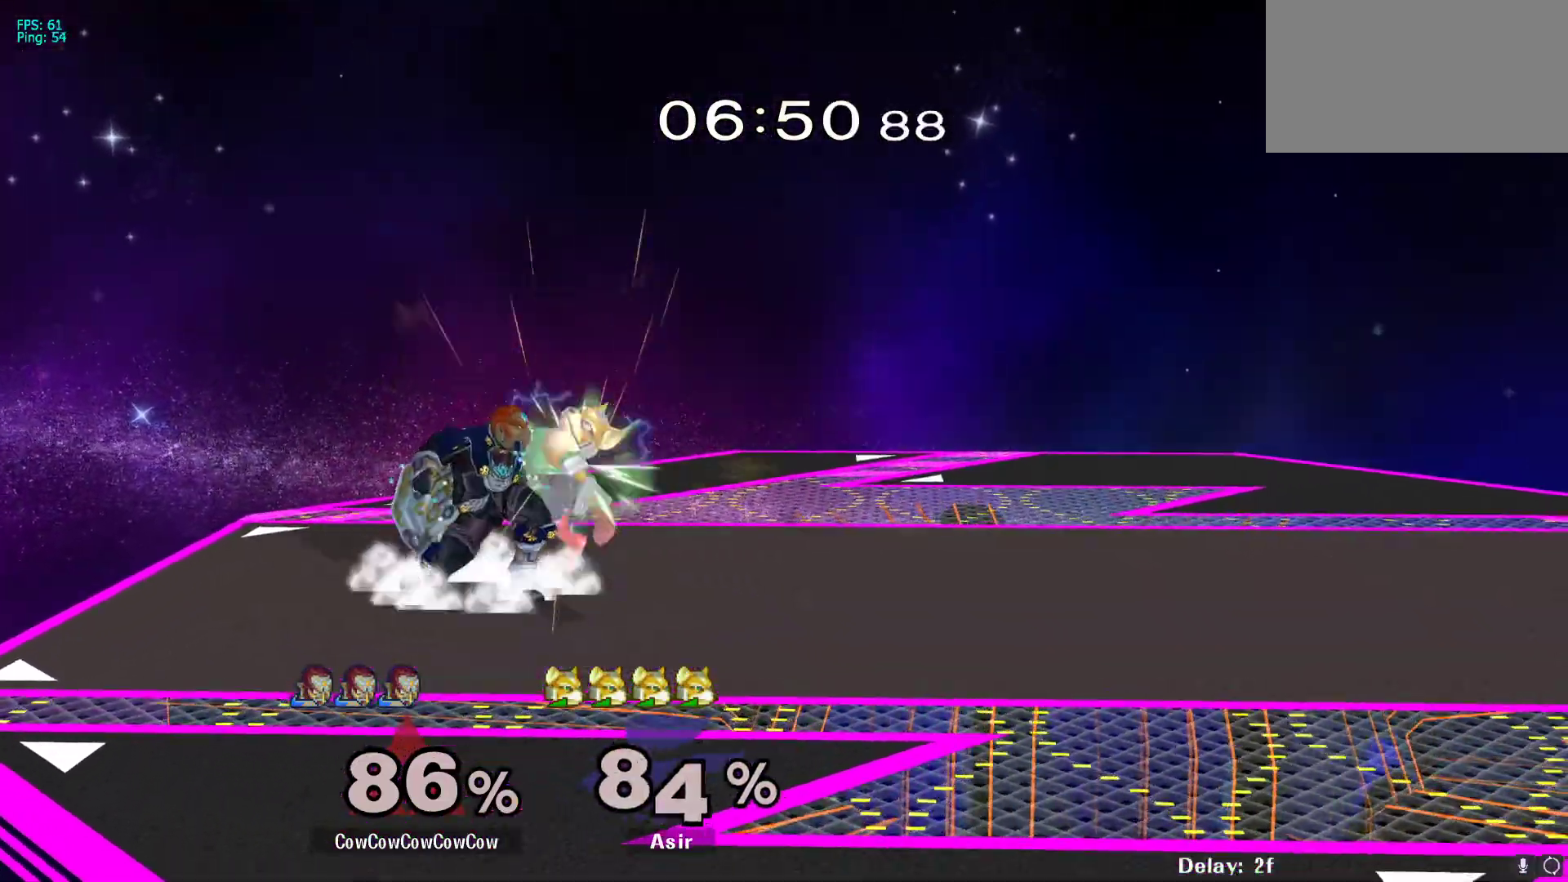
{"buttons": [], "events": []}
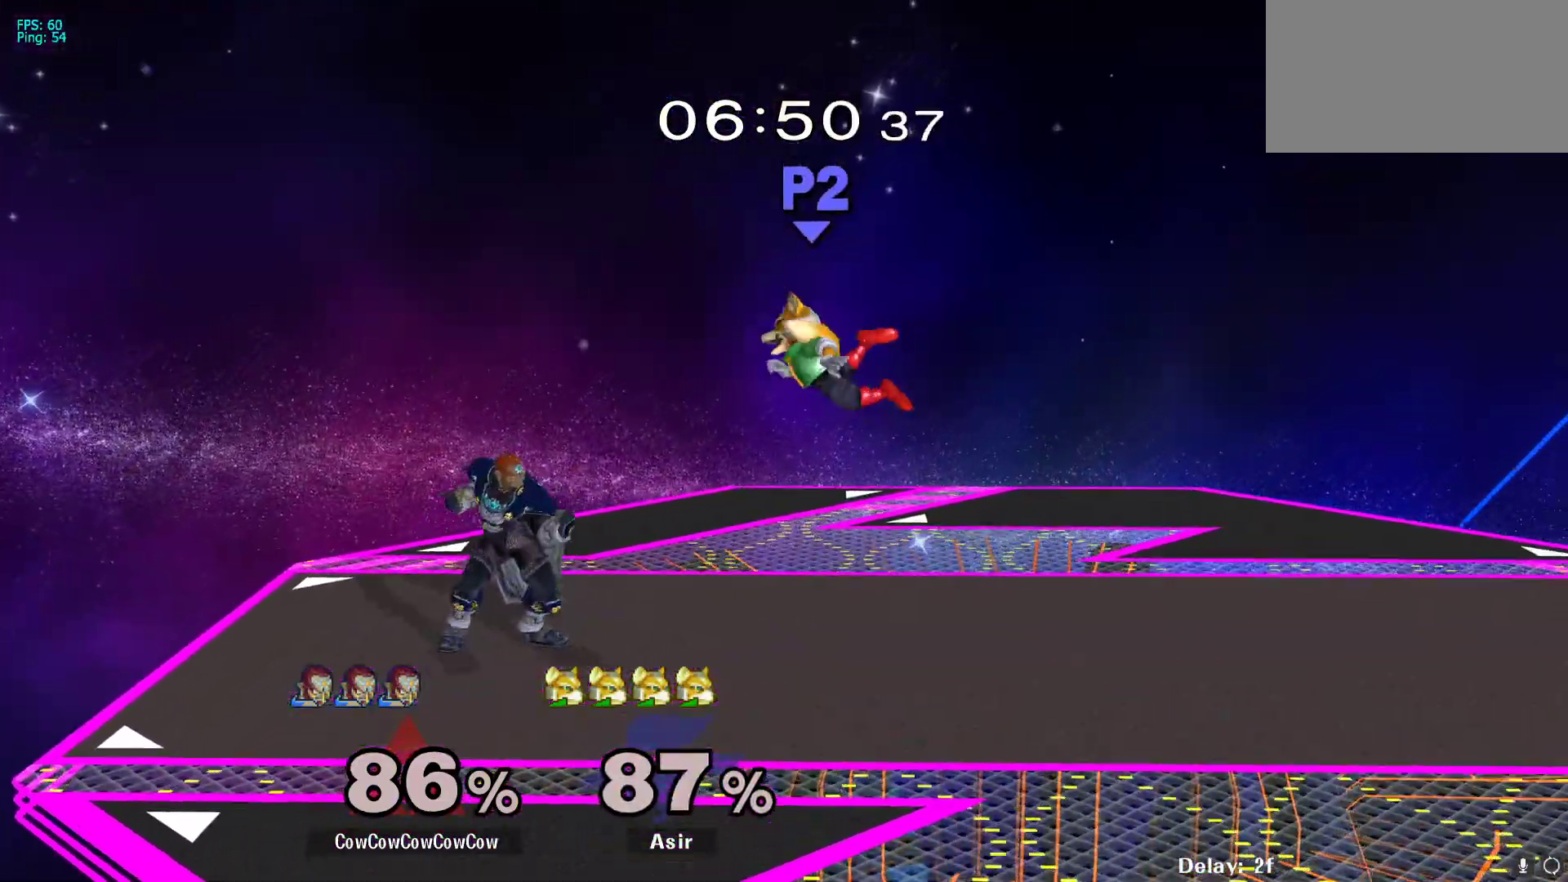
{"buttons": ["Y", "R1"], "events": [[17, "DPAD_RIGHT", "down"], [317, "Y", "down"], [417, "DPAD_DOWN", "down"], [417, "R1", "down"], [467, "DPAD_DOWN", "up"], [500, "DPAD_RIGHT", "up"]]}
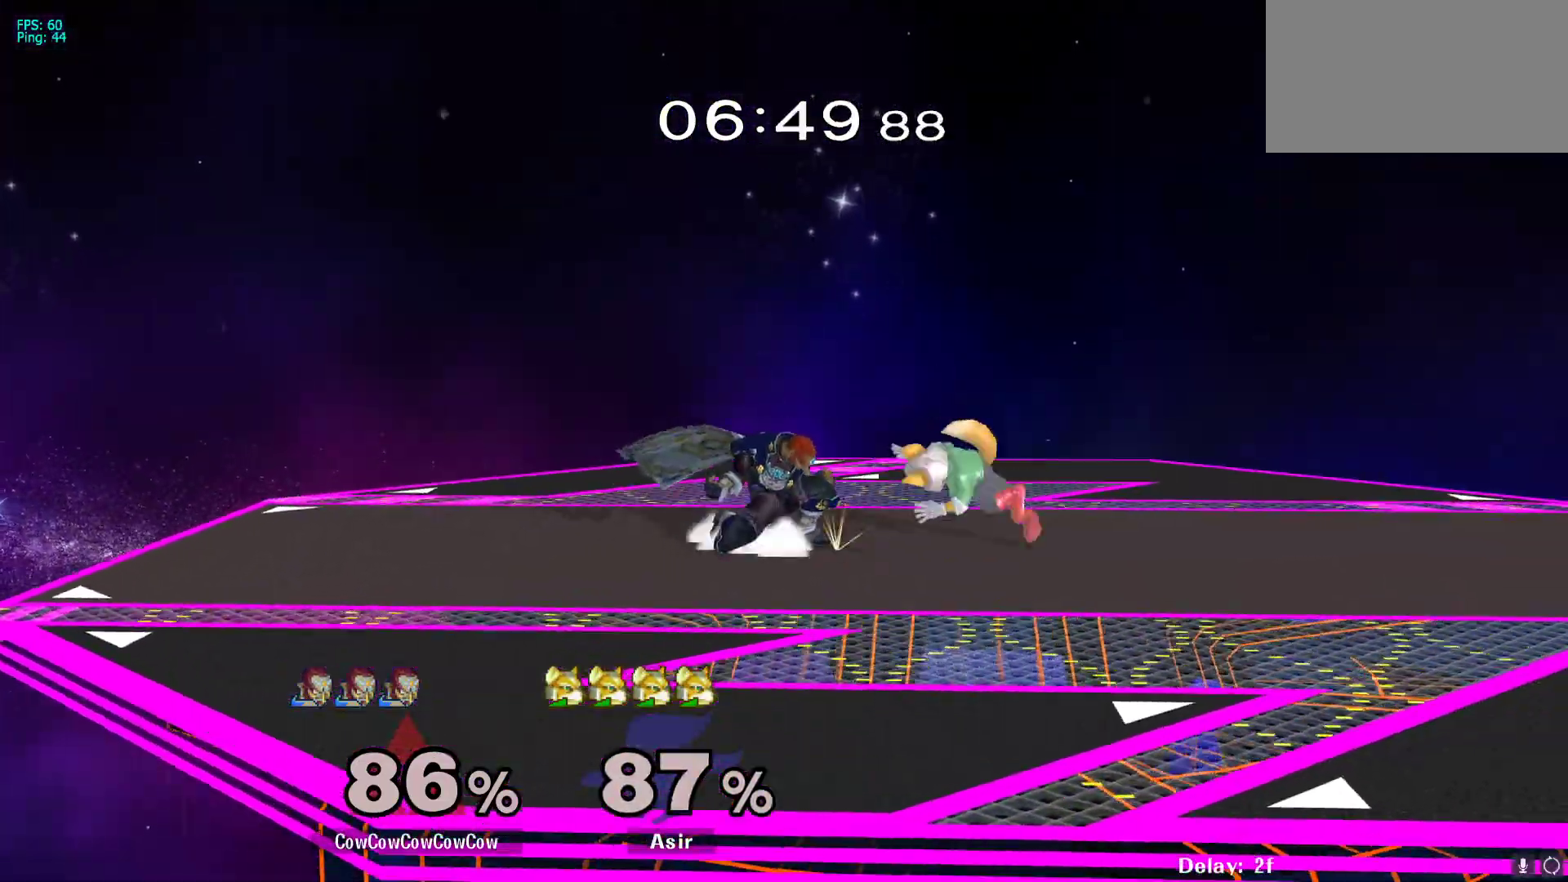
{"buttons": ["DPAD_UP"], "events": [[33, "R1", "up"], [50, "Y", "up"], [83, "DPAD_RIGHT", "down"], [283, "Z", "down"], [333, "DPAD_RIGHT", "up"], [500, "DPAD_UP", "down"], [500, "Z", "up"]]}
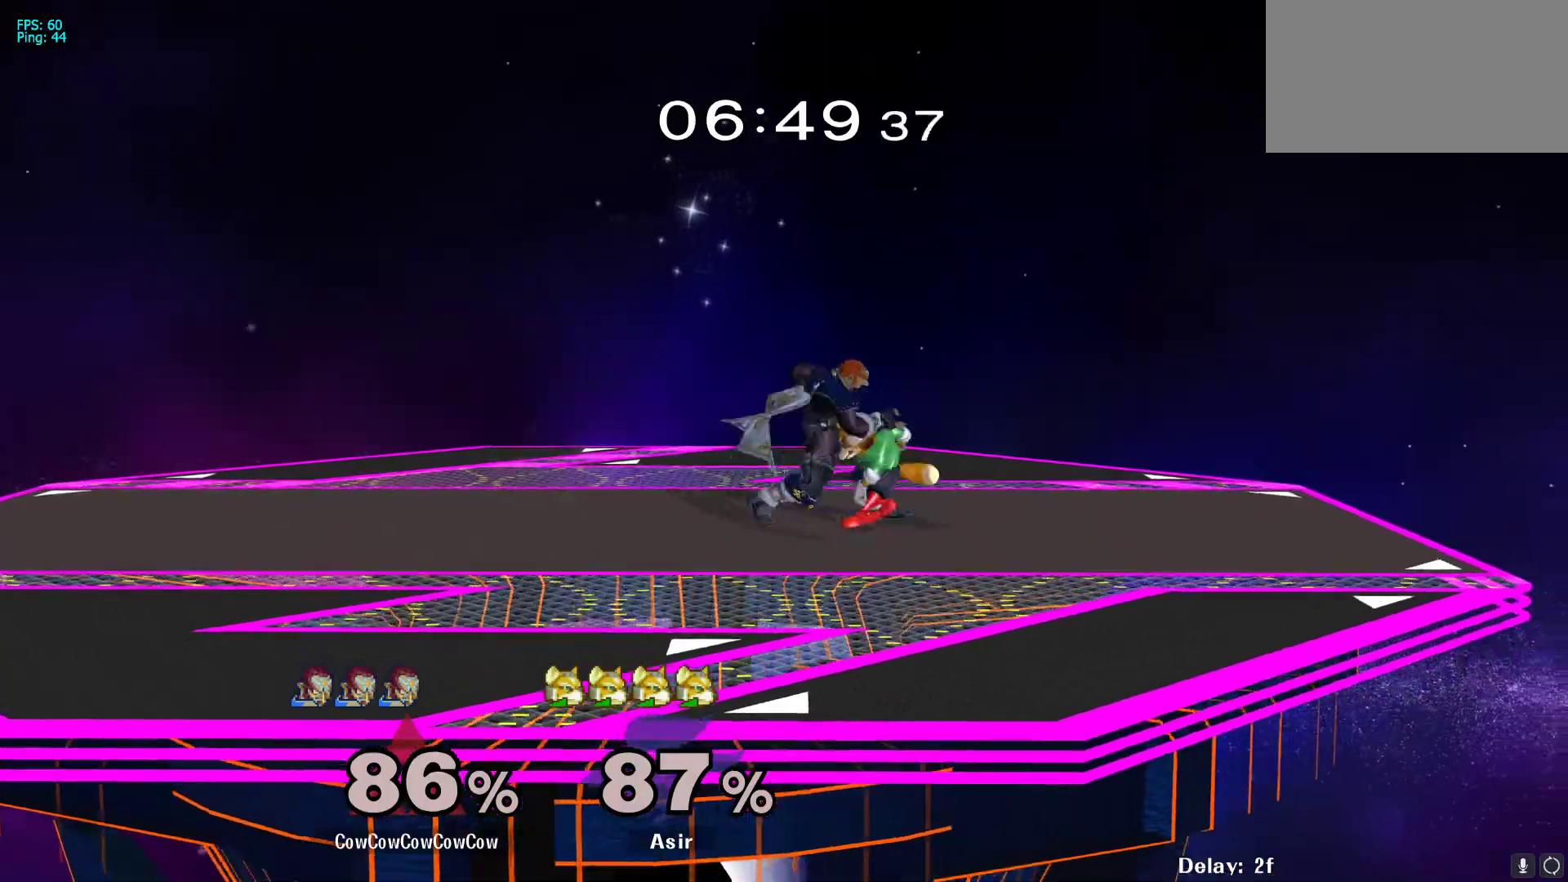
{"buttons": [], "events": [[50, "DPAD_UP", "up"]]}
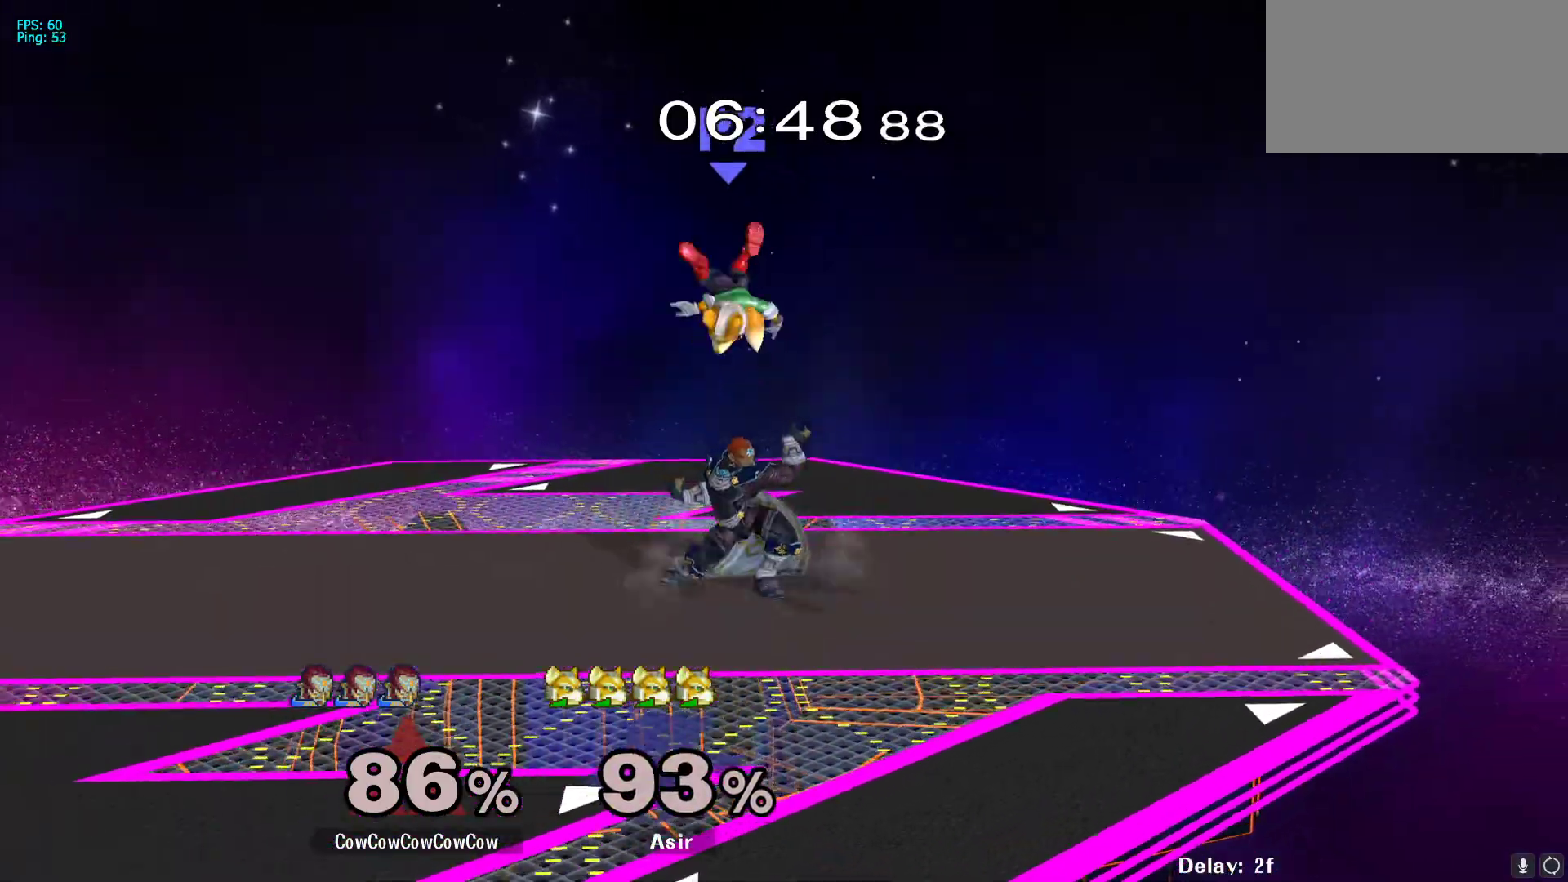
{"buttons": ["DPAD_LEFT"], "events": [[267, "Y", "down"], [317, "Y", "up"], [400, "DPAD_LEFT", "down"]]}
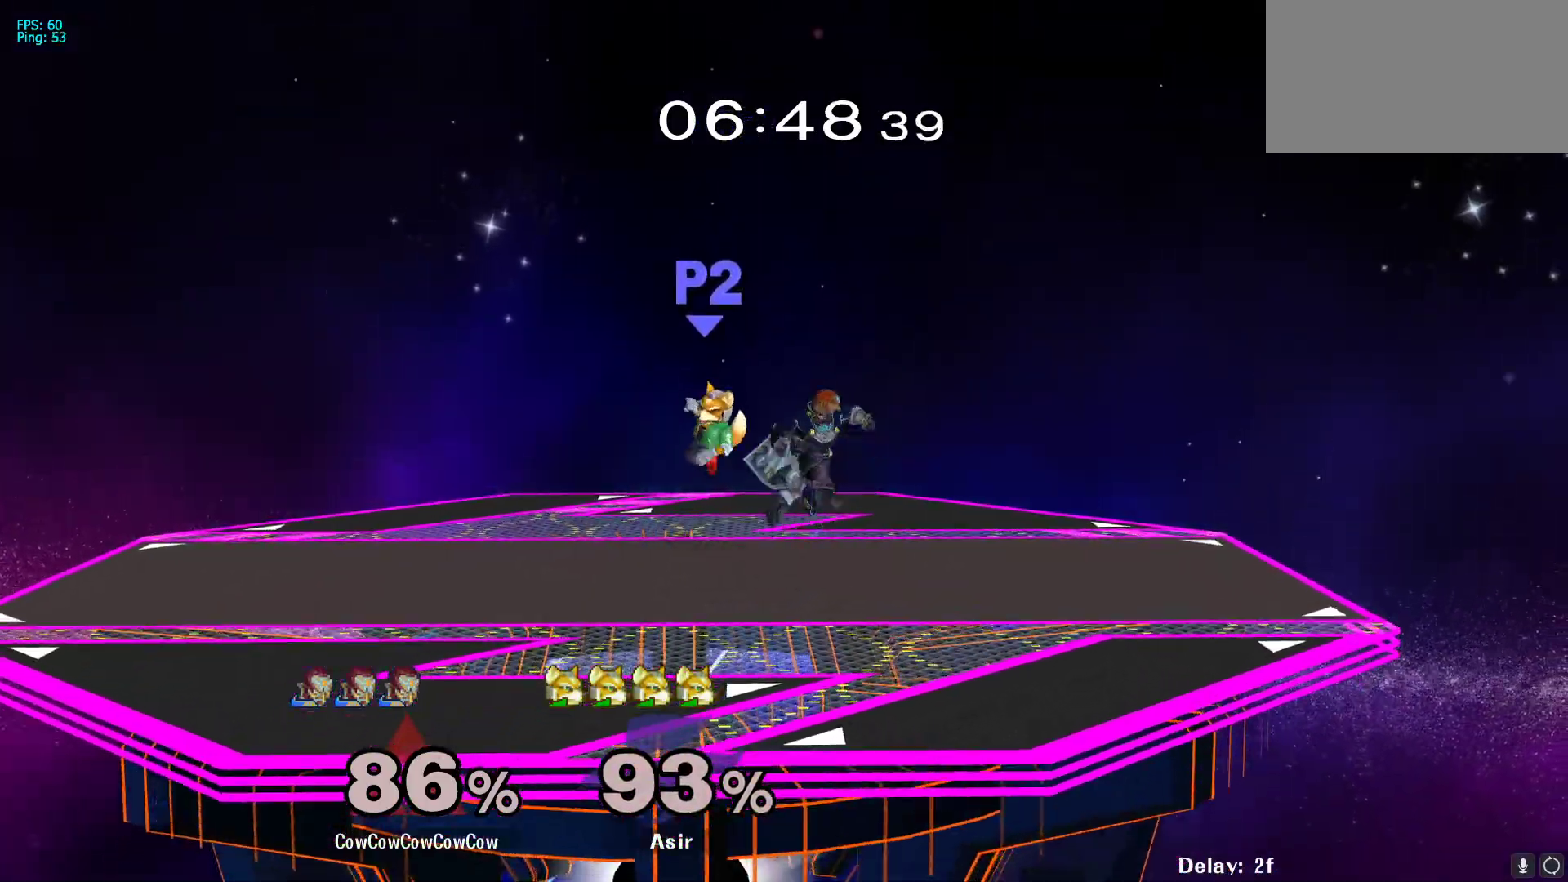
{"buttons": ["Y", "DPAD_RIGHT"], "events": [[350, "DPAD_LEFT", "up"], [383, "Y", "down"], [467, "DPAD_RIGHT", "down"]]}
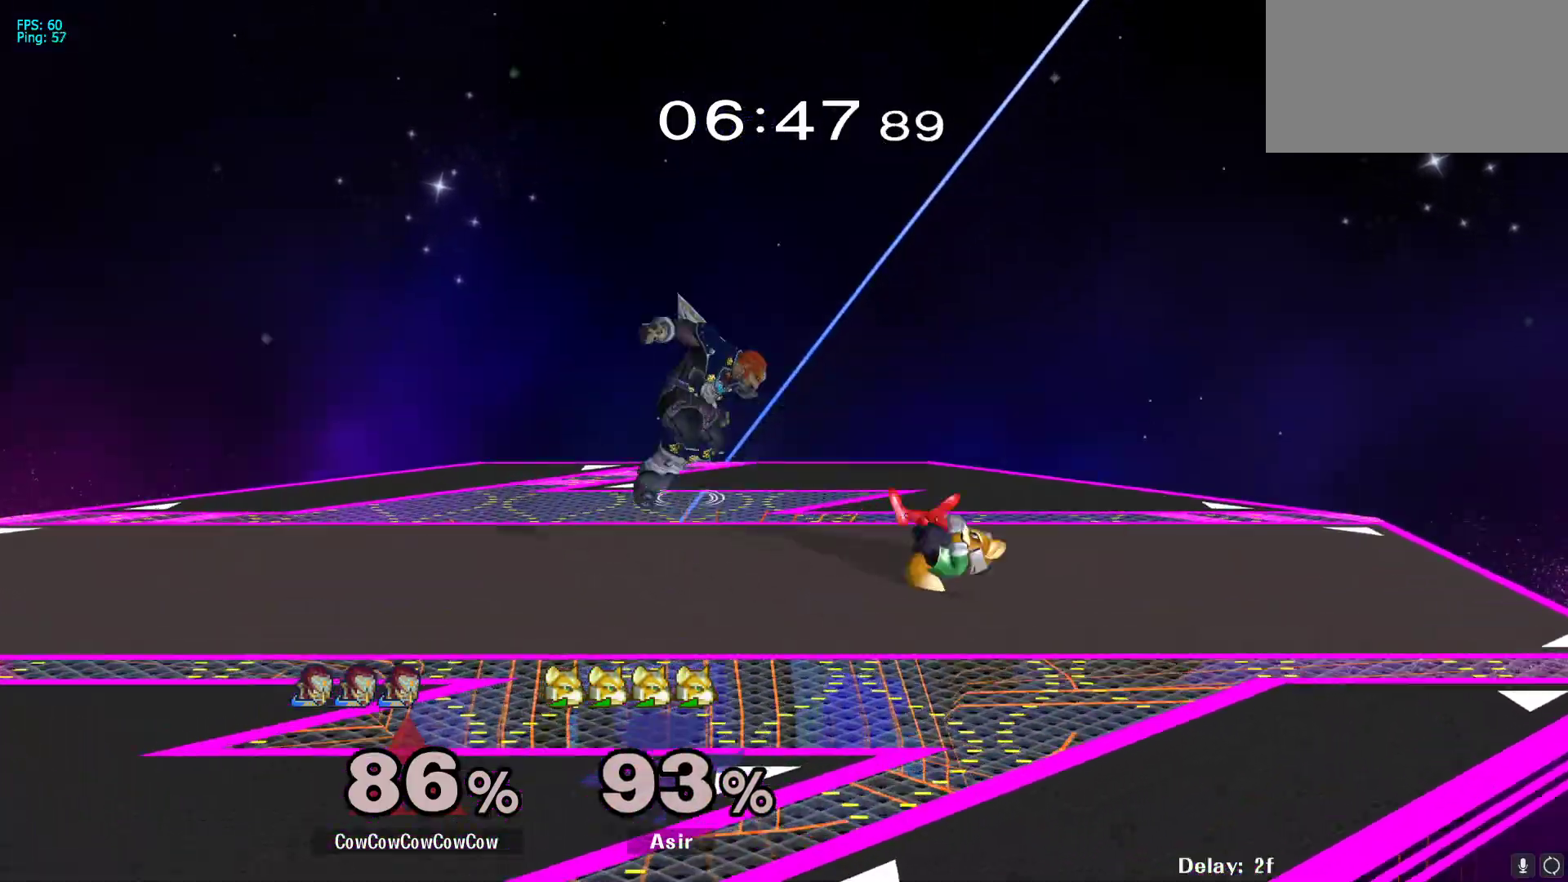
{"buttons": ["Z", "DPAD_DOWN", "DPAD_RIGHT"], "events": [[17, "Y", "up"], [150, "C_RIGHT", "down"], [267, "DPAD_DOWN", "down"], [283, "Z", "down"], [350, "Z", "up"], [383, "C_RIGHT", "up"], [383, "DPAD_DOWN", "up"], [433, "DPAD_DOWN", "down"], [433, "Z", "down"]]}